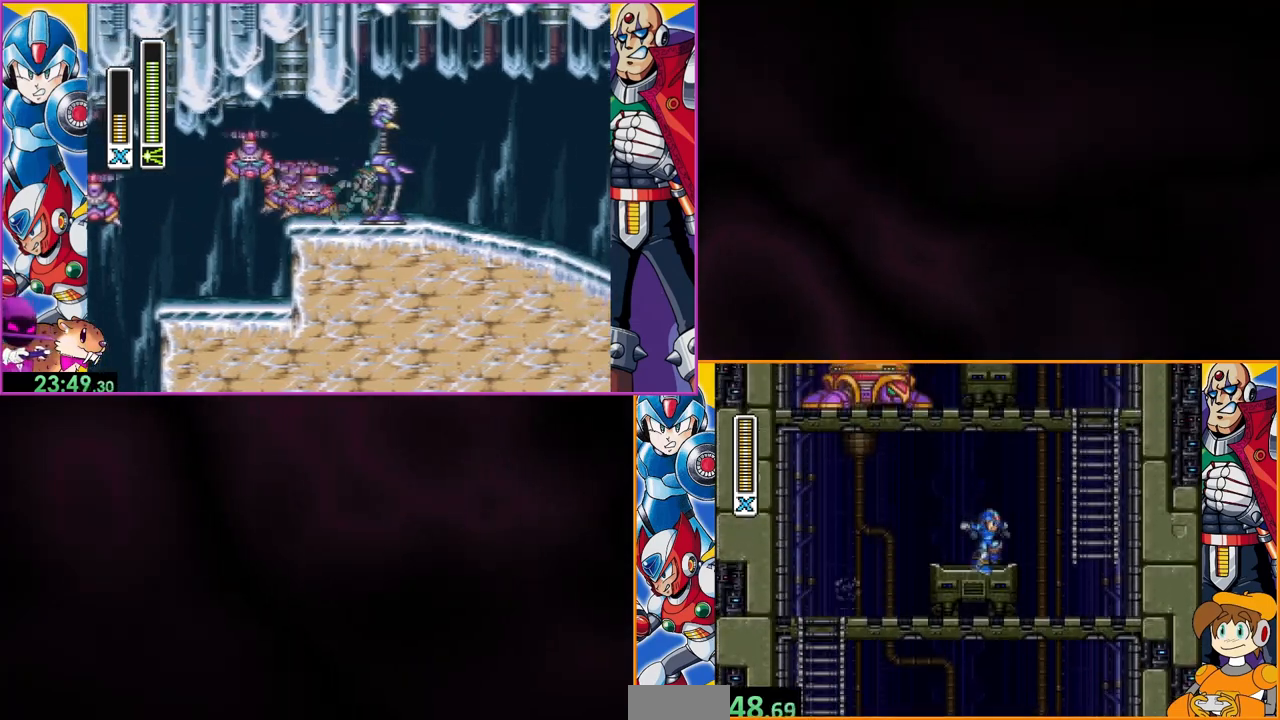
Gameplay with a controller (Nintendo layout); each line is a JSON object with the inputs held at the frame after it. "events" lists button and stick changes between this image and that frame as [ms after this image, input, new state], when the widget could be followed in between. Not read: L3 R3.
{"buttons": ["B", "DPAD_UP"], "events": [[100, "DPAD_RIGHT", "down"], [167, "B", "down"], [467, "DPAD_RIGHT", "up"], [467, "DPAD_UP", "down"]]}
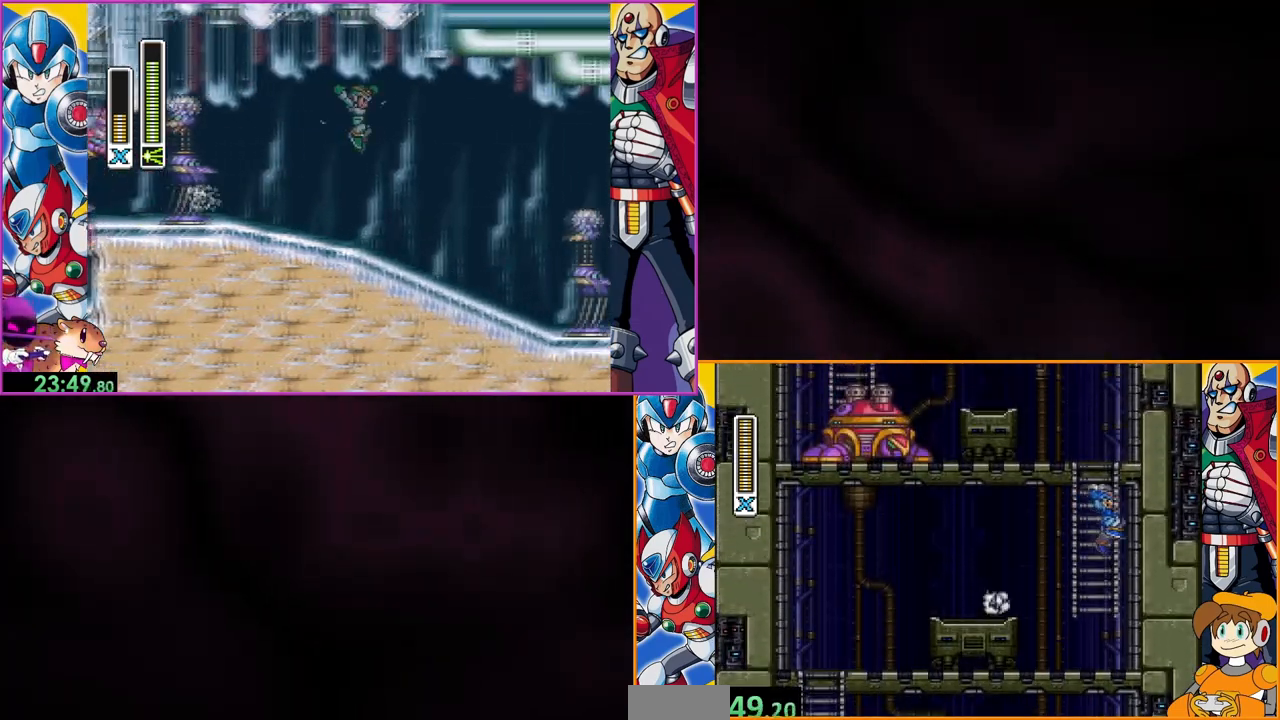
{"buttons": ["DPAD_UP"], "events": [[33, "B", "up"]]}
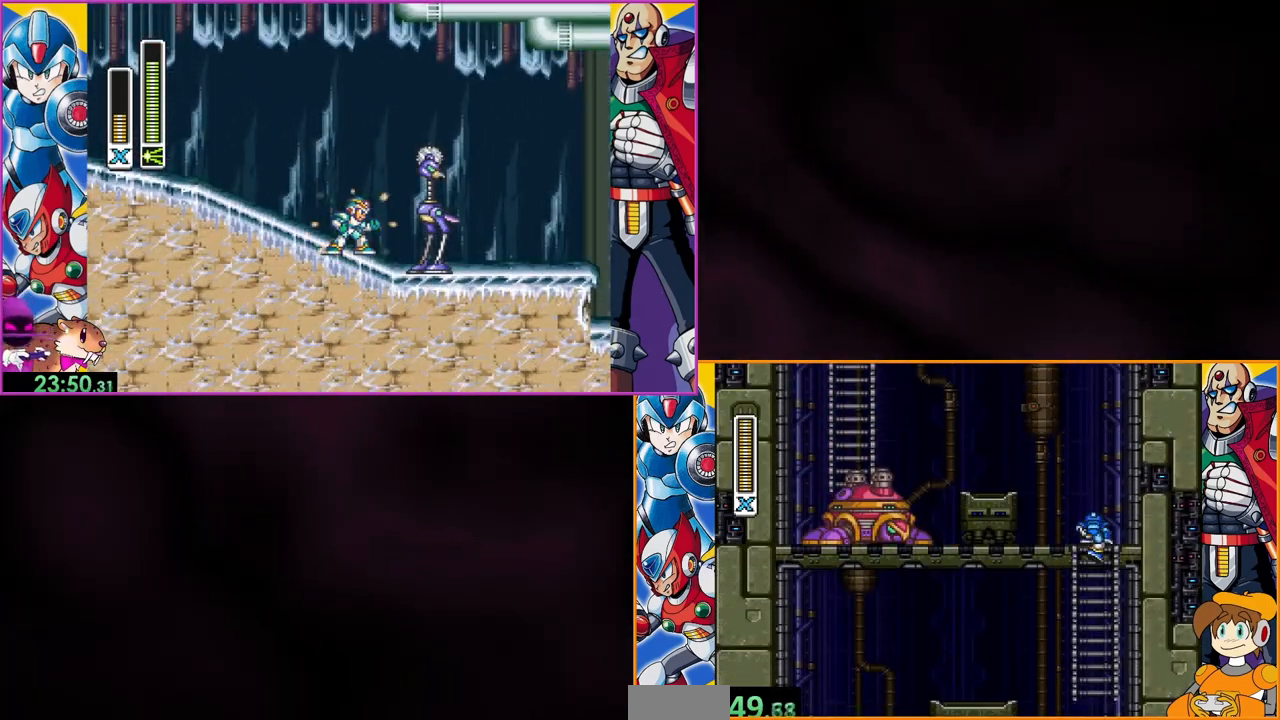
{"buttons": ["Y"], "events": [[200, "DPAD_LEFT", "down"], [267, "DPAD_UP", "up"], [333, "DPAD_LEFT", "up"], [367, "Y", "down"], [400, "Y", "up"], [500, "Y", "down"]]}
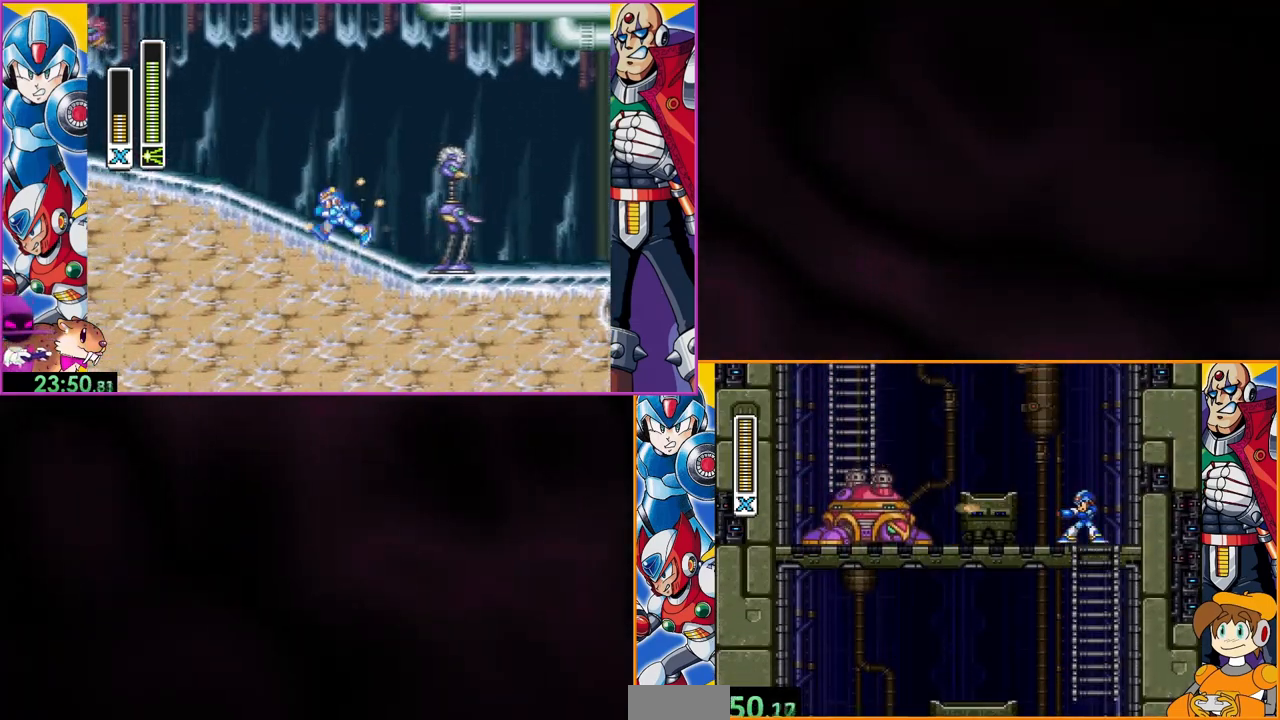
{"buttons": [], "events": [[33, "Y", "up"], [133, "Y", "down"], [200, "DPAD_LEFT", "down"], [200, "Y", "up"], [267, "Y", "down"], [367, "Y", "up"], [400, "Y", "down"], [467, "DPAD_LEFT", "up"], [500, "Y", "up"]]}
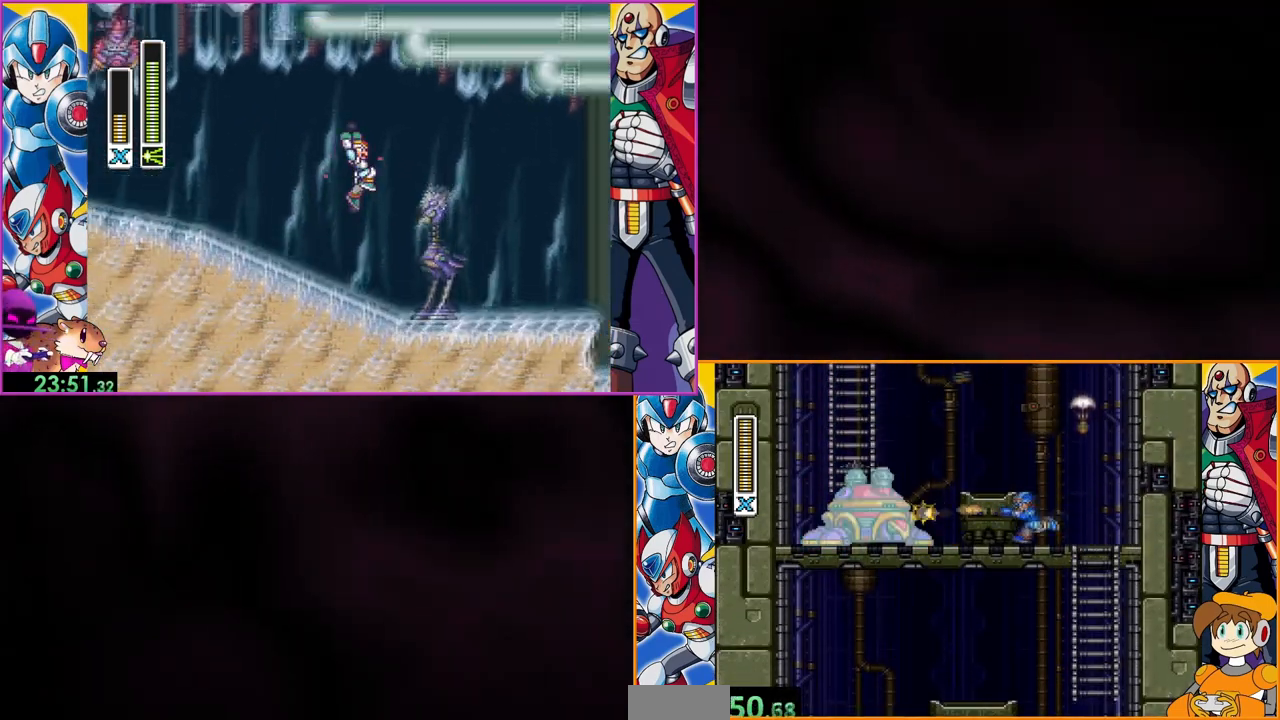
{"buttons": ["B", "Y", "DPAD_LEFT"], "events": [[67, "Y", "down"], [133, "Y", "up"], [200, "Y", "down"], [267, "Y", "up"], [367, "Y", "down"], [400, "Y", "up"], [500, "B", "down"], [500, "DPAD_LEFT", "down"], [500, "Y", "down"]]}
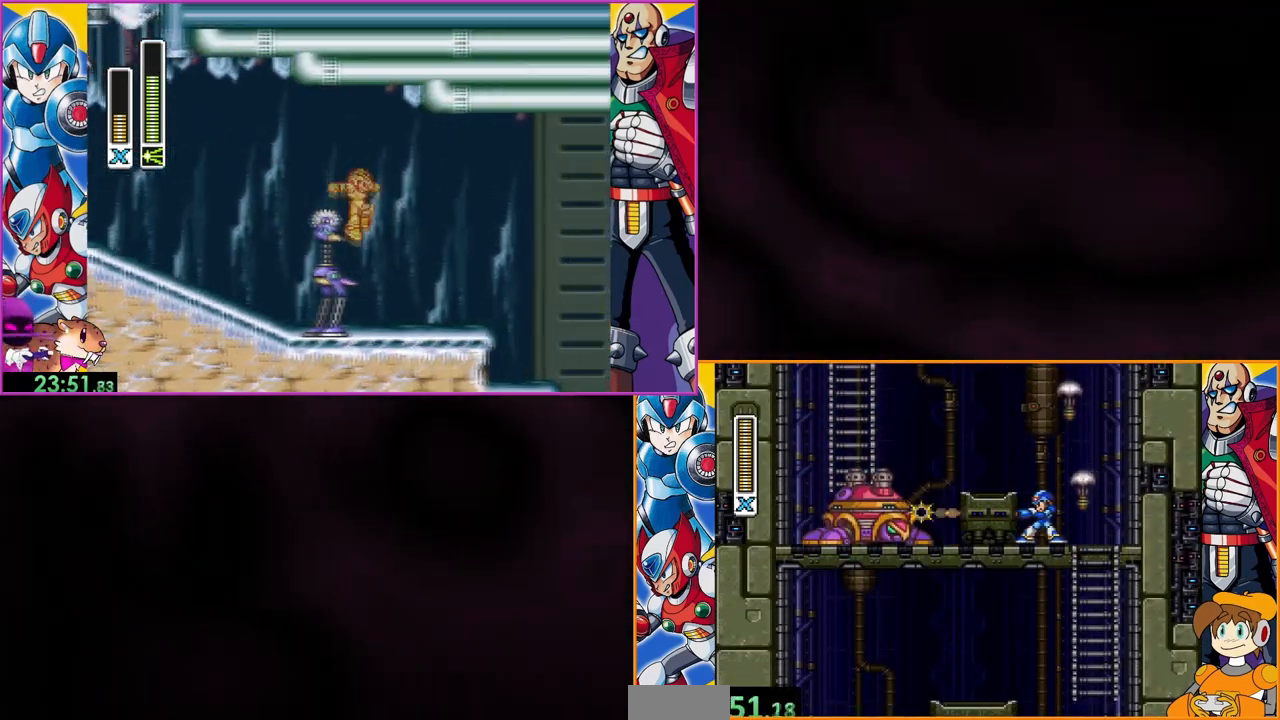
{"buttons": [], "events": [[200, "B", "up"], [233, "Y", "up"], [333, "Y", "down"], [400, "DPAD_LEFT", "up"], [400, "Y", "up"]]}
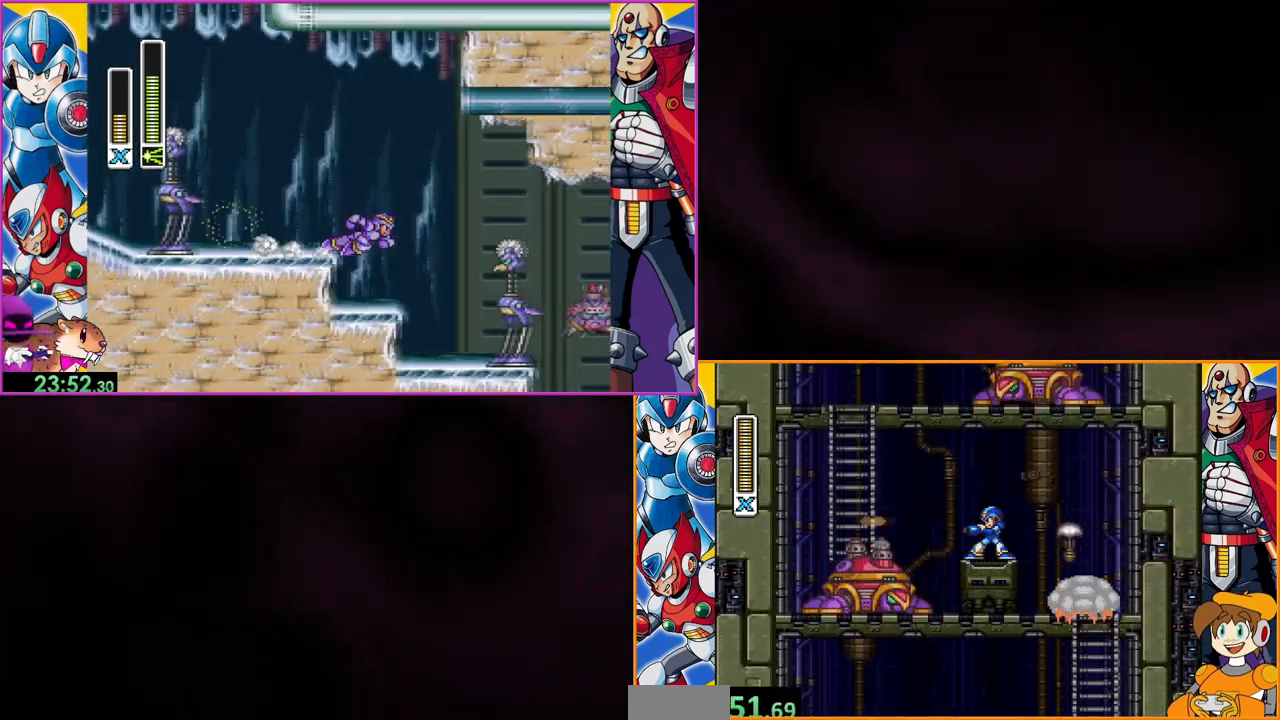
{"buttons": ["DPAD_RIGHT"], "events": [[100, "DPAD_RIGHT", "down"], [133, "B", "down"], [467, "B", "up"]]}
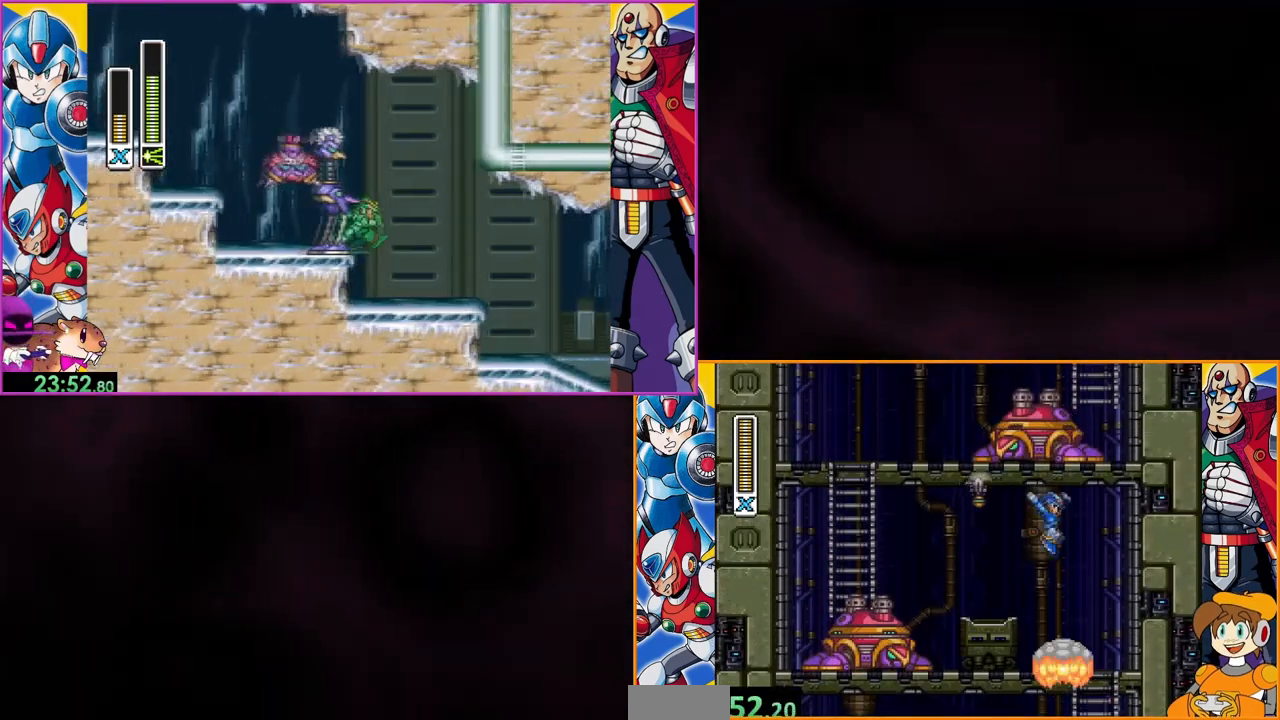
{"buttons": ["DPAD_LEFT"], "events": [[433, "DPAD_RIGHT", "up"], [500, "DPAD_LEFT", "down"]]}
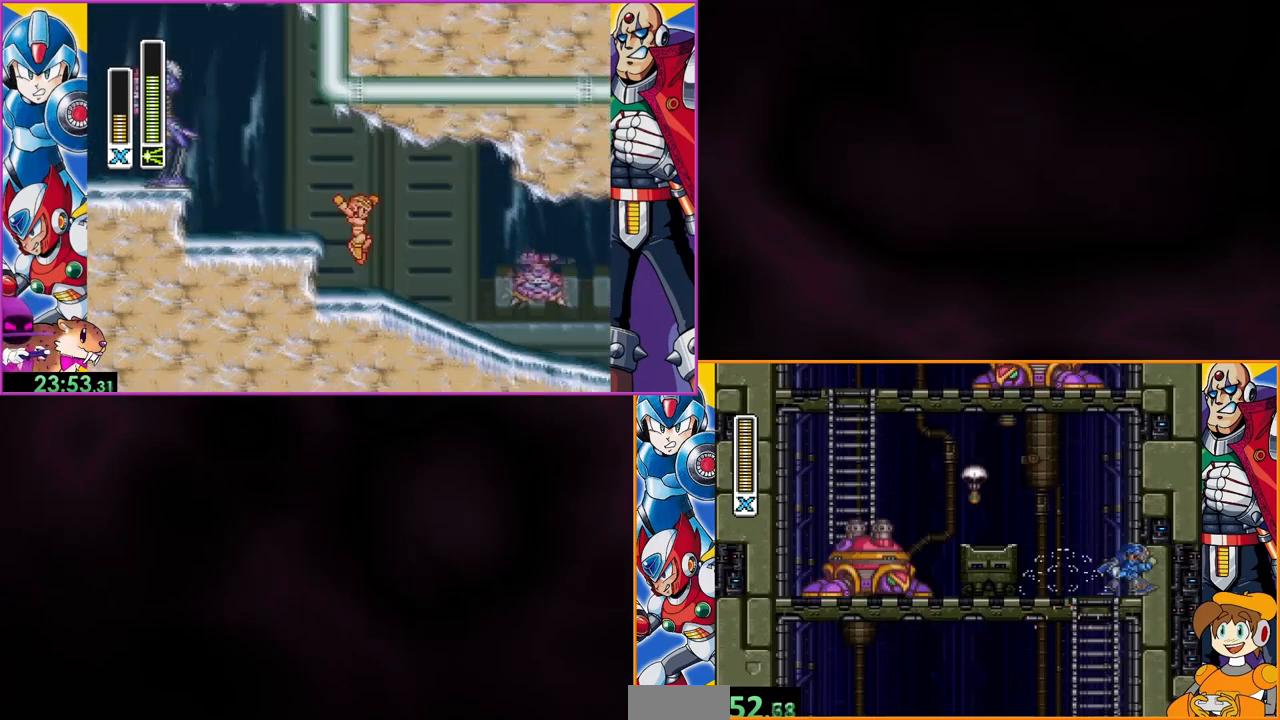
{"buttons": ["DPAD_LEFT"], "events": [[33, "Y", "down"], [100, "DPAD_LEFT", "up"], [100, "Y", "up"], [167, "Y", "down"], [233, "Y", "up"], [300, "Y", "down"], [367, "Y", "up"], [400, "DPAD_LEFT", "down"], [433, "Y", "down"], [500, "Y", "up"]]}
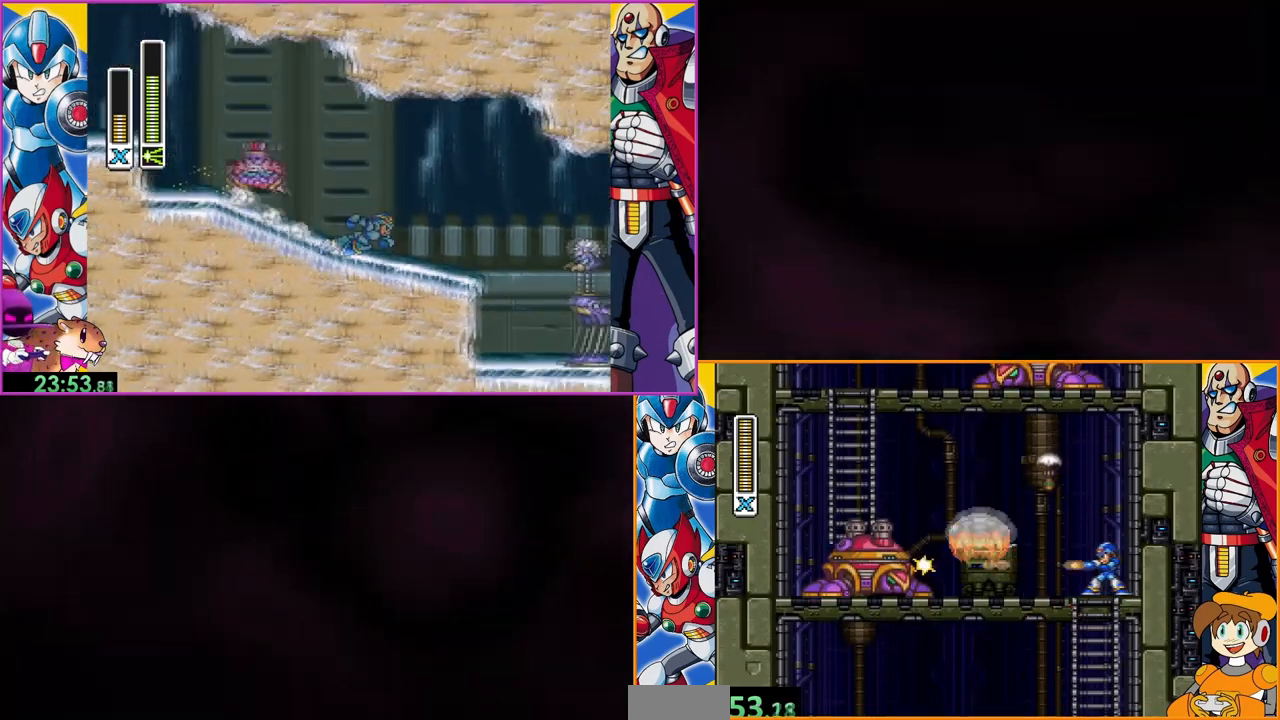
{"buttons": [], "events": [[33, "DPAD_LEFT", "up"], [100, "Y", "down"], [133, "DPAD_RIGHT", "down"], [167, "Y", "up"], [500, "DPAD_RIGHT", "up"]]}
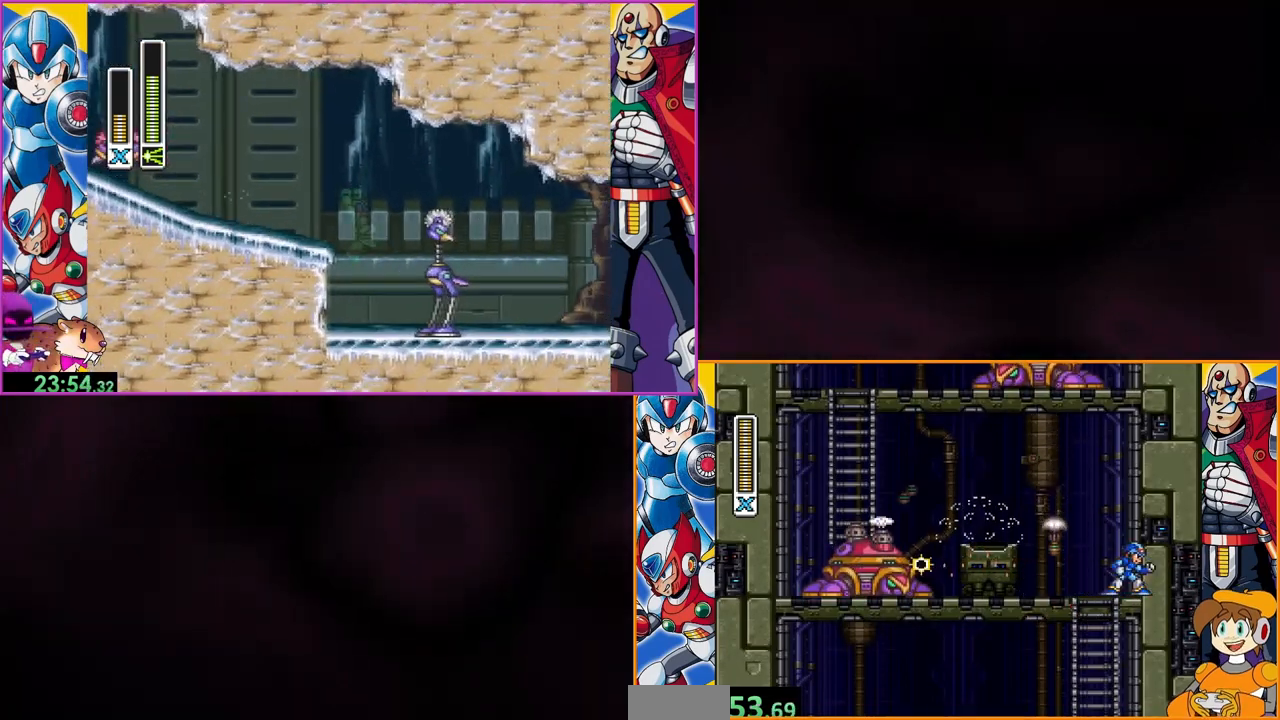
{"buttons": ["Y"], "events": [[33, "DPAD_LEFT", "down"], [100, "DPAD_LEFT", "up"], [133, "Y", "down"], [167, "Y", "up"], [300, "Y", "down"], [367, "Y", "up"], [467, "Y", "down"]]}
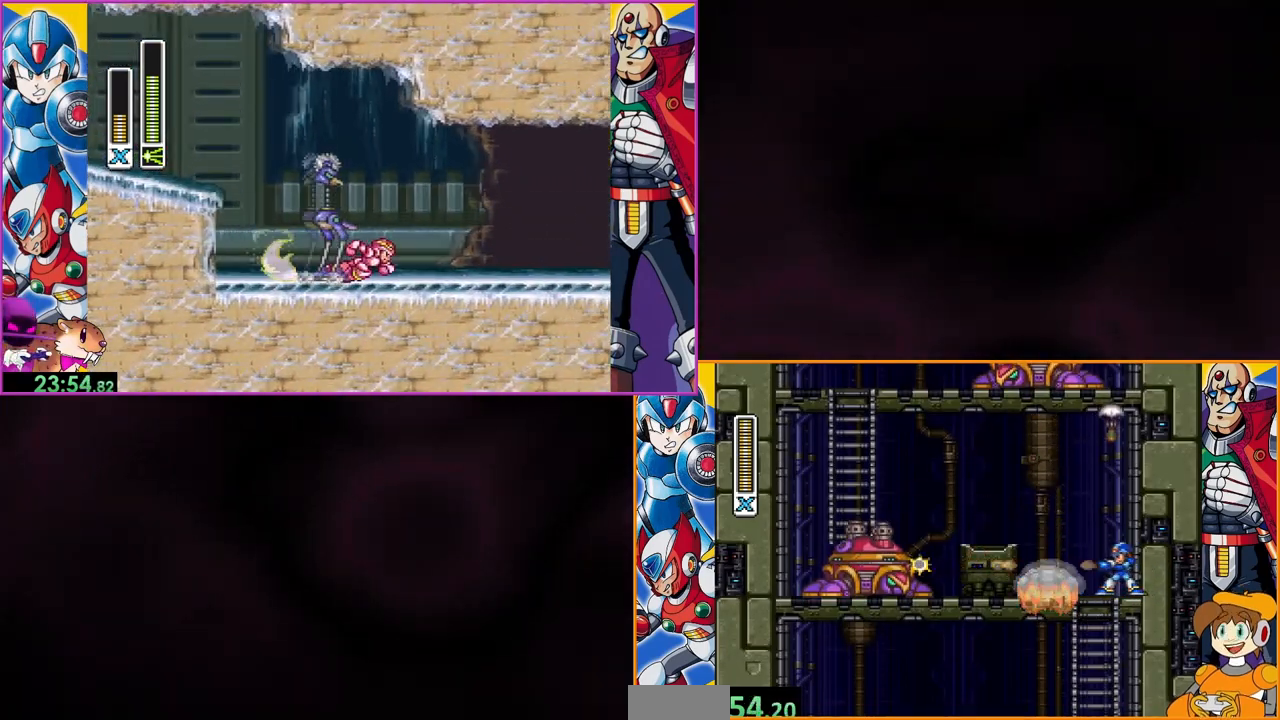
{"buttons": ["DPAD_LEFT"], "events": [[33, "Y", "up"], [100, "DPAD_LEFT", "down"], [133, "Y", "down"], [200, "Y", "up"], [300, "Y", "down"], [367, "Y", "up"], [433, "Y", "down"], [500, "Y", "up"]]}
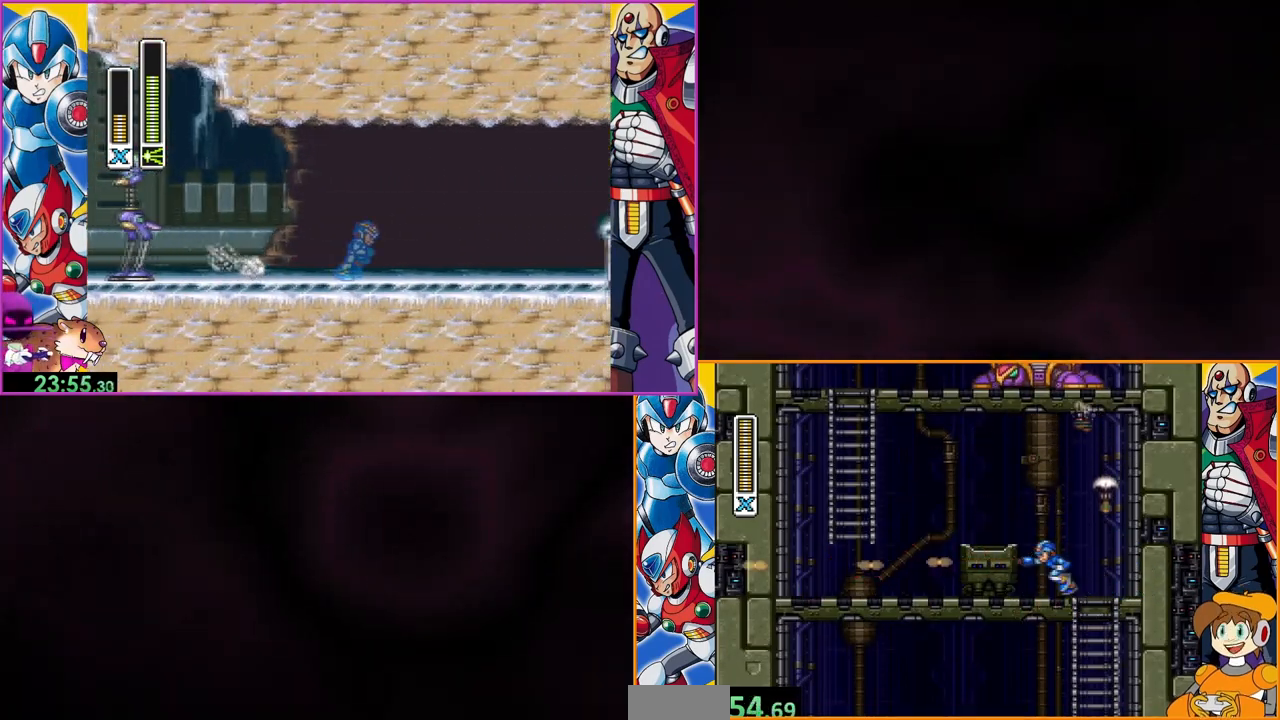
{"buttons": ["DPAD_LEFT"], "events": [[133, "B", "down"], [333, "B", "up"]]}
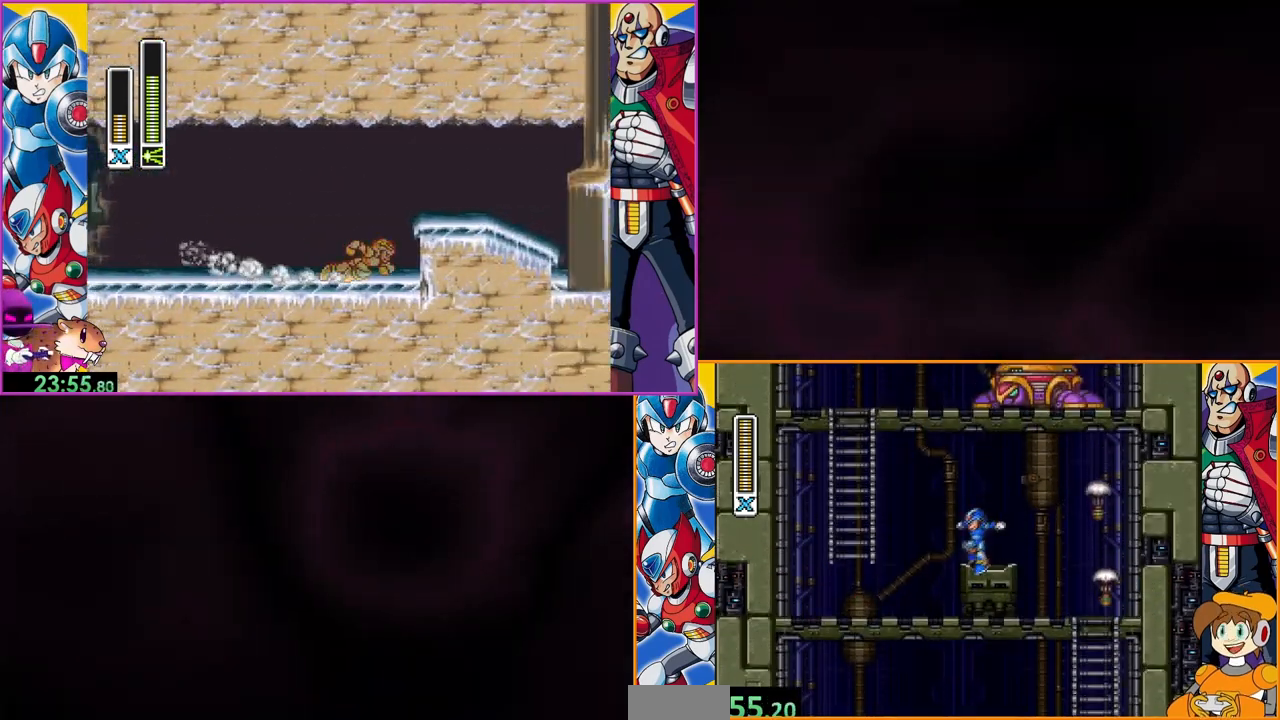
{"buttons": ["DPAD_LEFT"], "events": []}
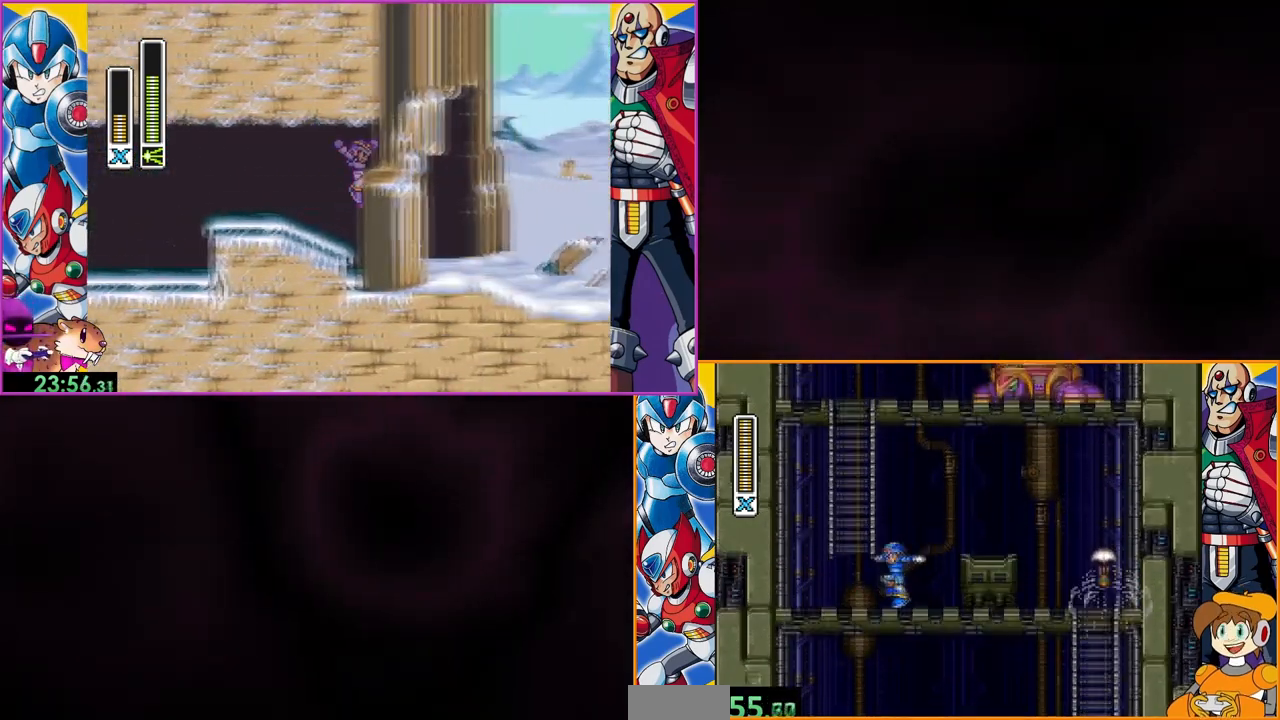
{"buttons": ["B", "DPAD_UP"], "events": [[167, "B", "down"], [267, "DPAD_LEFT", "up"], [500, "DPAD_UP", "down"]]}
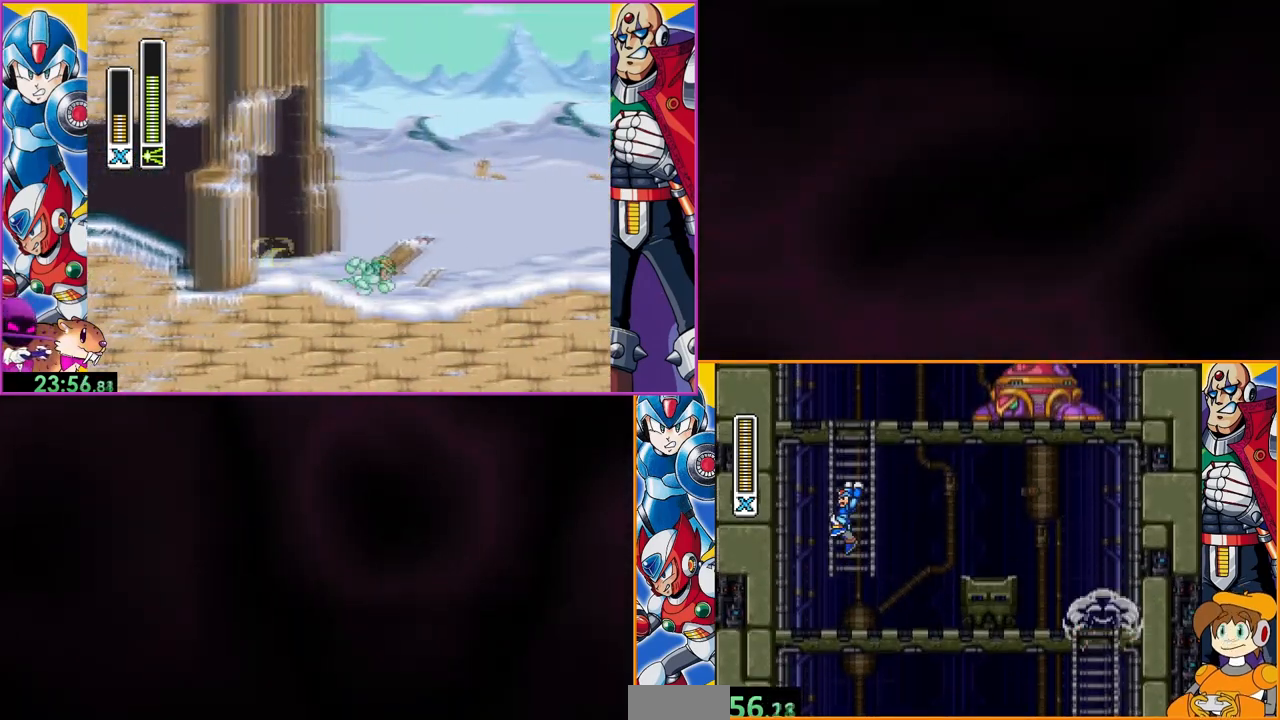
{"buttons": ["DPAD_UP"], "events": [[233, "B", "up"]]}
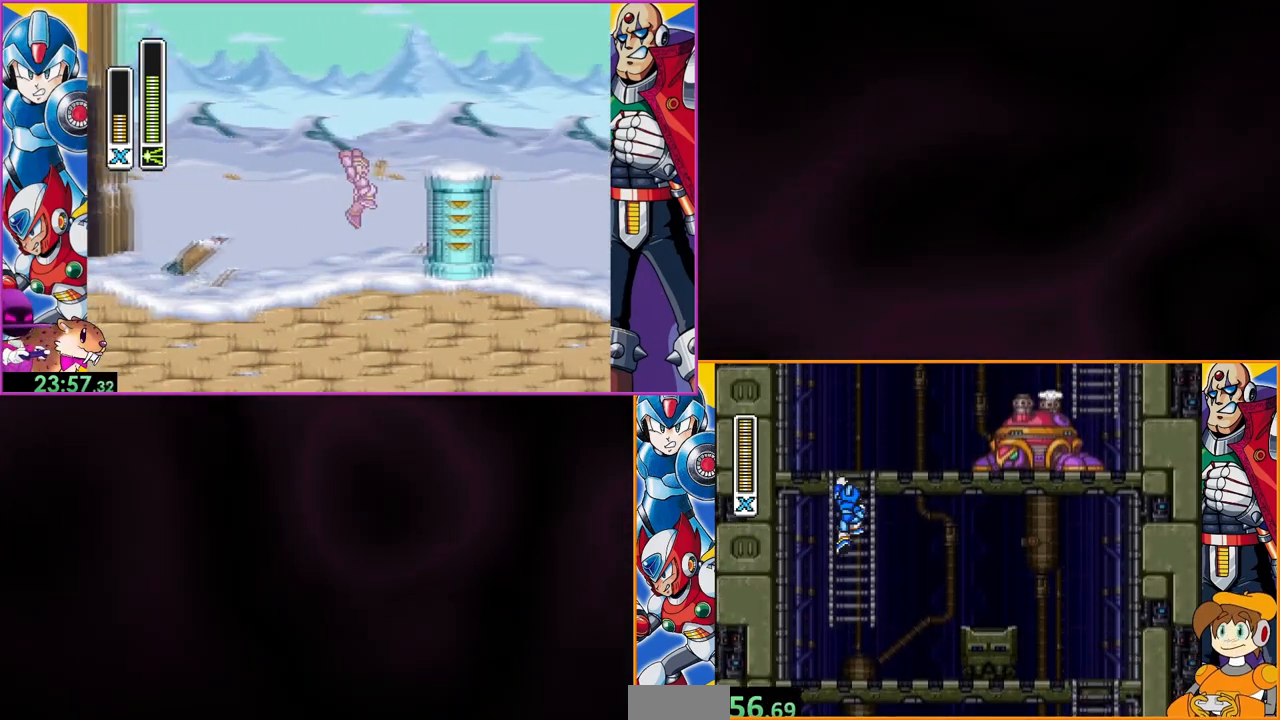
{"buttons": ["Y", "DPAD_RIGHT"], "events": [[433, "DPAD_RIGHT", "down"], [433, "DPAD_UP", "up"], [500, "Y", "down"]]}
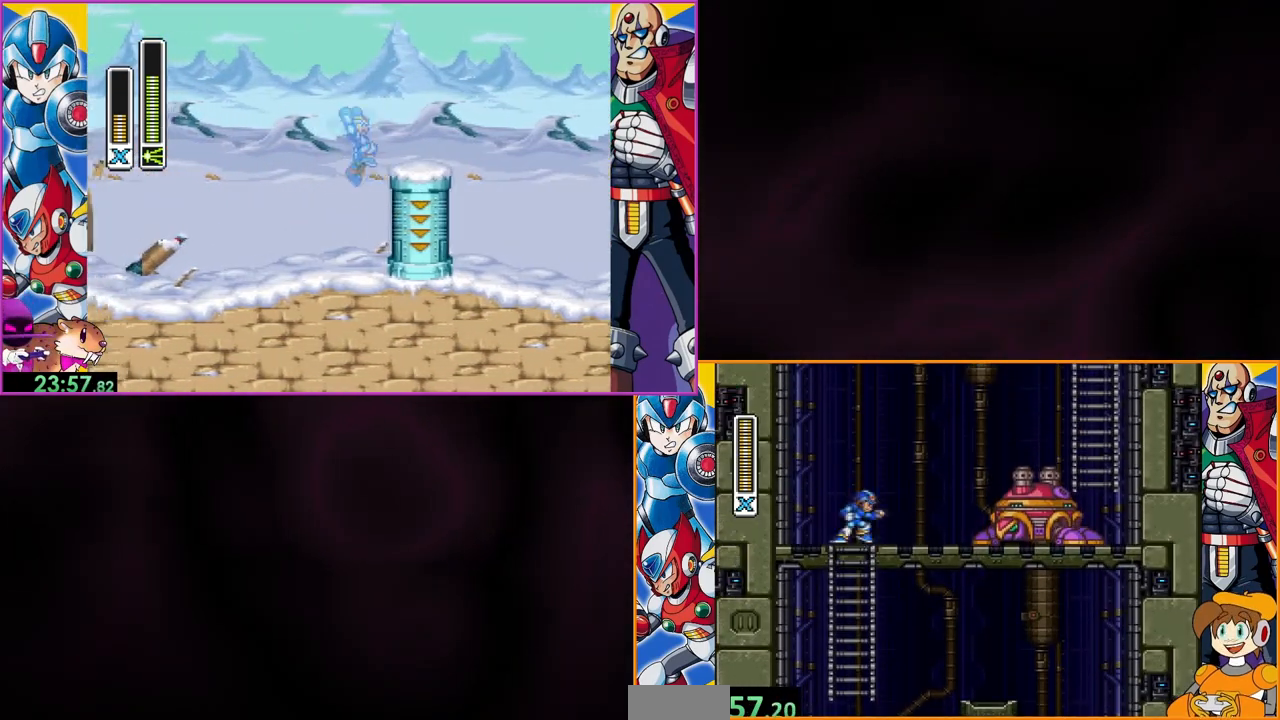
{"buttons": [], "events": [[33, "DPAD_RIGHT", "up"], [67, "Y", "up"], [133, "Y", "down"], [233, "Y", "up"], [300, "Y", "down"], [367, "Y", "up"], [433, "Y", "down"], [500, "Y", "up"]]}
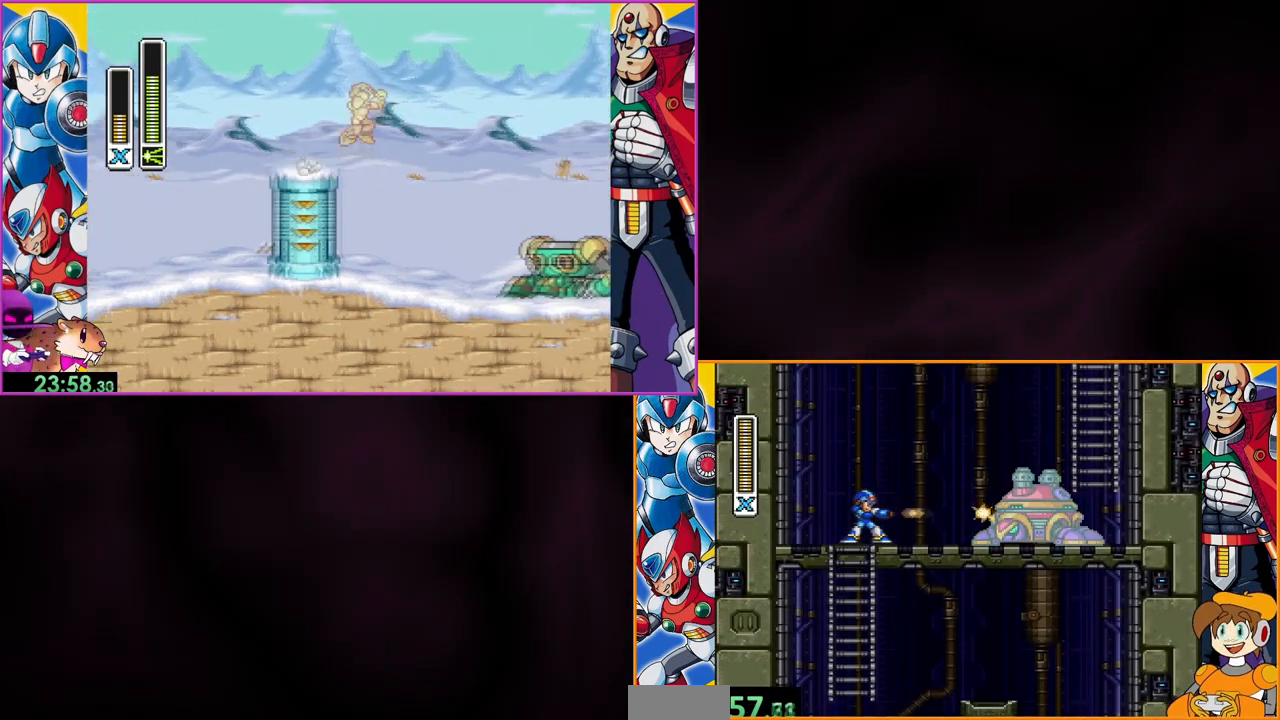
{"buttons": ["Y"], "events": [[67, "Y", "down"], [167, "Y", "up"], [233, "Y", "down"], [267, "Y", "up"], [367, "Y", "down"], [433, "Y", "up"], [500, "Y", "down"]]}
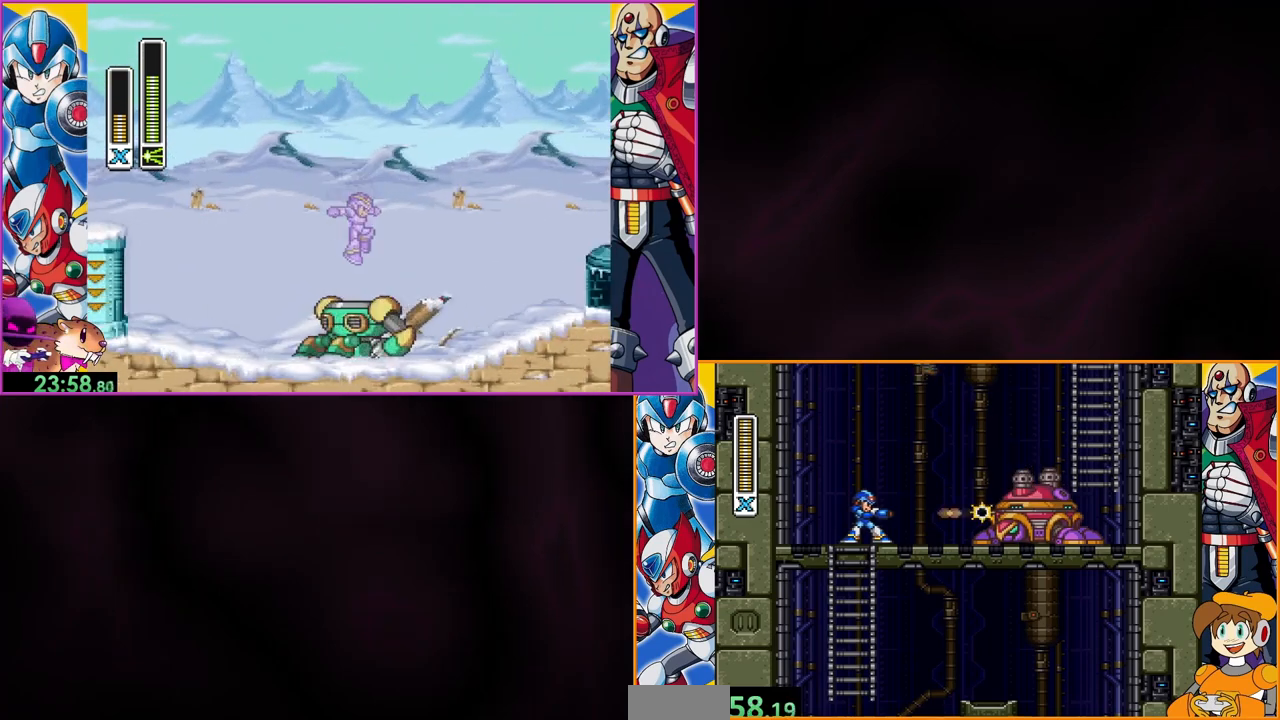
{"buttons": [], "events": [[67, "Y", "up"], [133, "Y", "down"], [167, "DPAD_RIGHT", "down"], [200, "Y", "up"], [267, "Y", "down"], [300, "Y", "up"], [400, "Y", "down"], [467, "DPAD_RIGHT", "up"], [500, "Y", "up"]]}
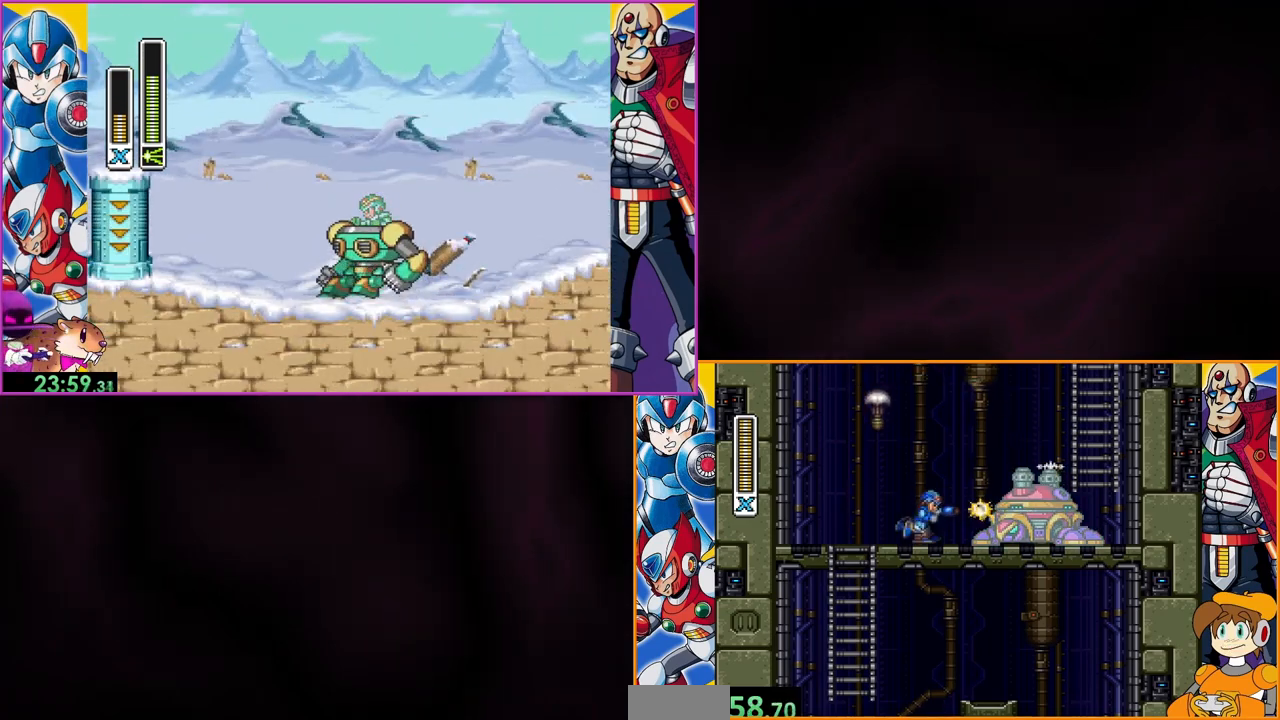
{"buttons": ["Y"], "events": [[33, "Y", "down"], [100, "Y", "up"], [167, "Y", "down"], [233, "Y", "up"], [300, "DPAD_RIGHT", "down"], [333, "Y", "down"], [367, "Y", "up"], [433, "Y", "down"], [500, "DPAD_RIGHT", "up"]]}
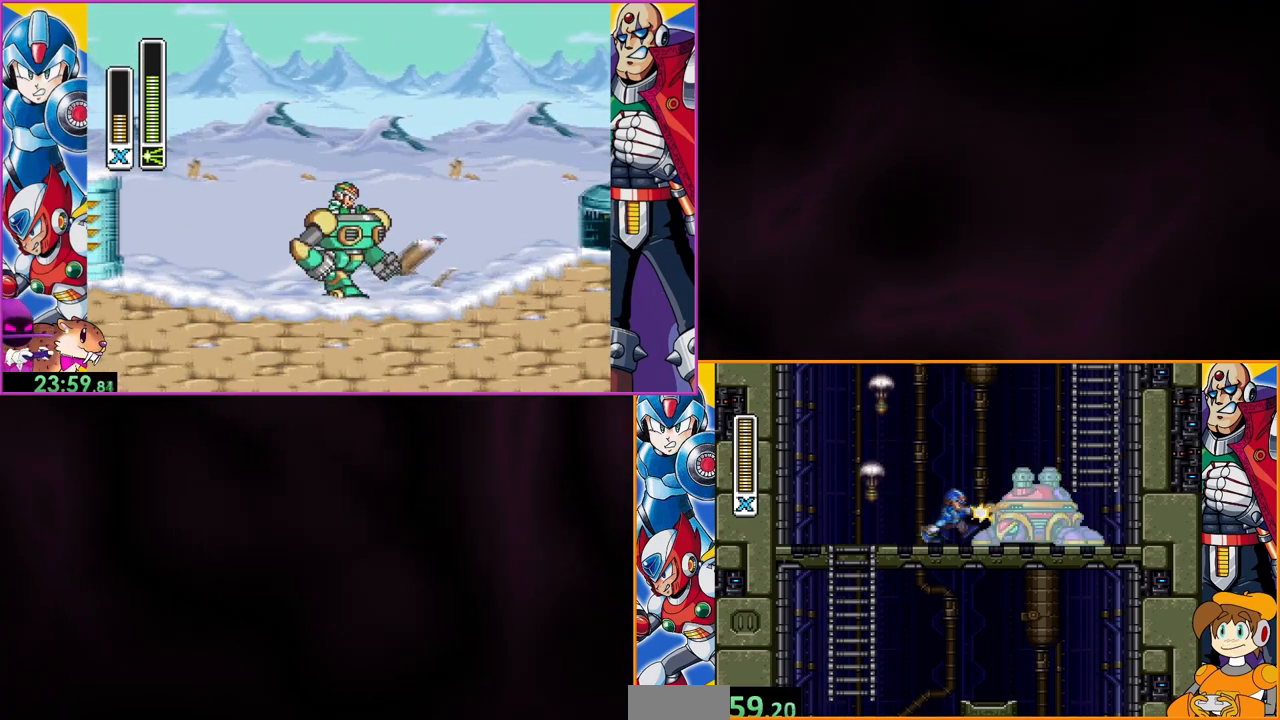
{"buttons": [], "events": [[33, "Y", "up"], [100, "Y", "down"], [167, "Y", "up"], [233, "Y", "down"], [300, "Y", "up"], [400, "Y", "down"], [433, "Y", "up"]]}
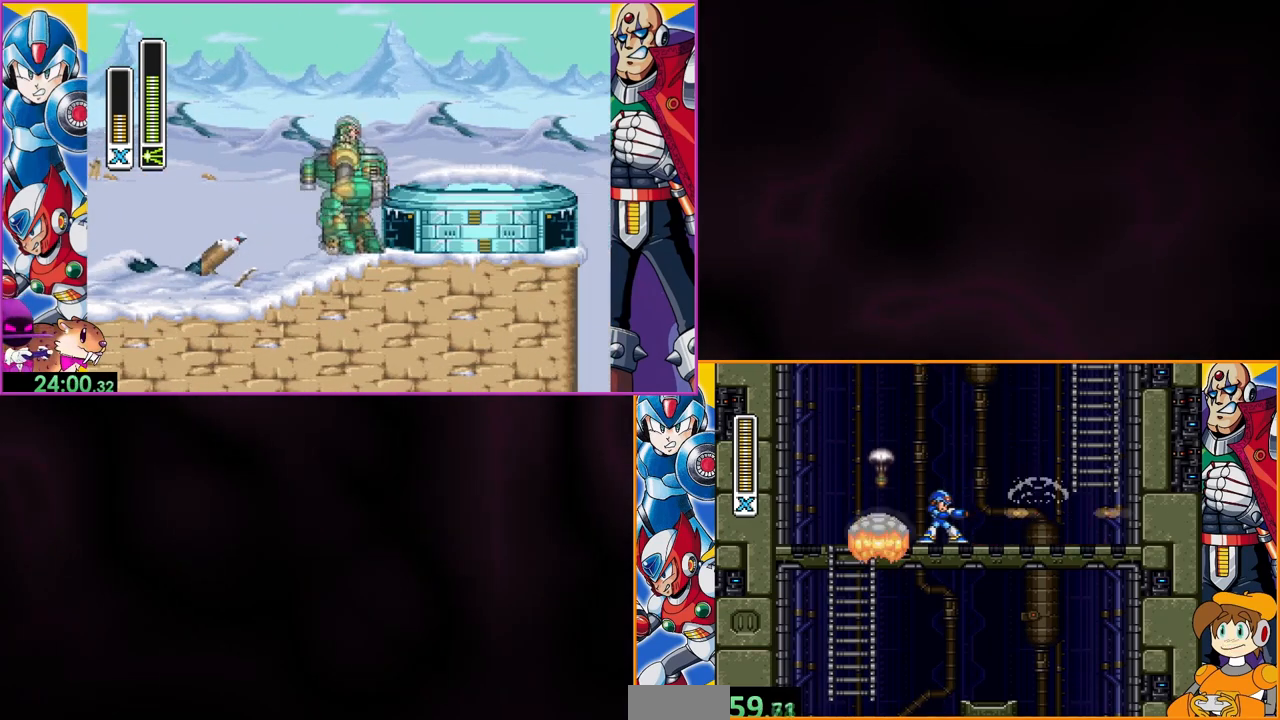
{"buttons": ["B", "DPAD_RIGHT"], "events": [[33, "DPAD_RIGHT", "down"], [33, "Y", "down"], [67, "Y", "up"], [367, "B", "down"]]}
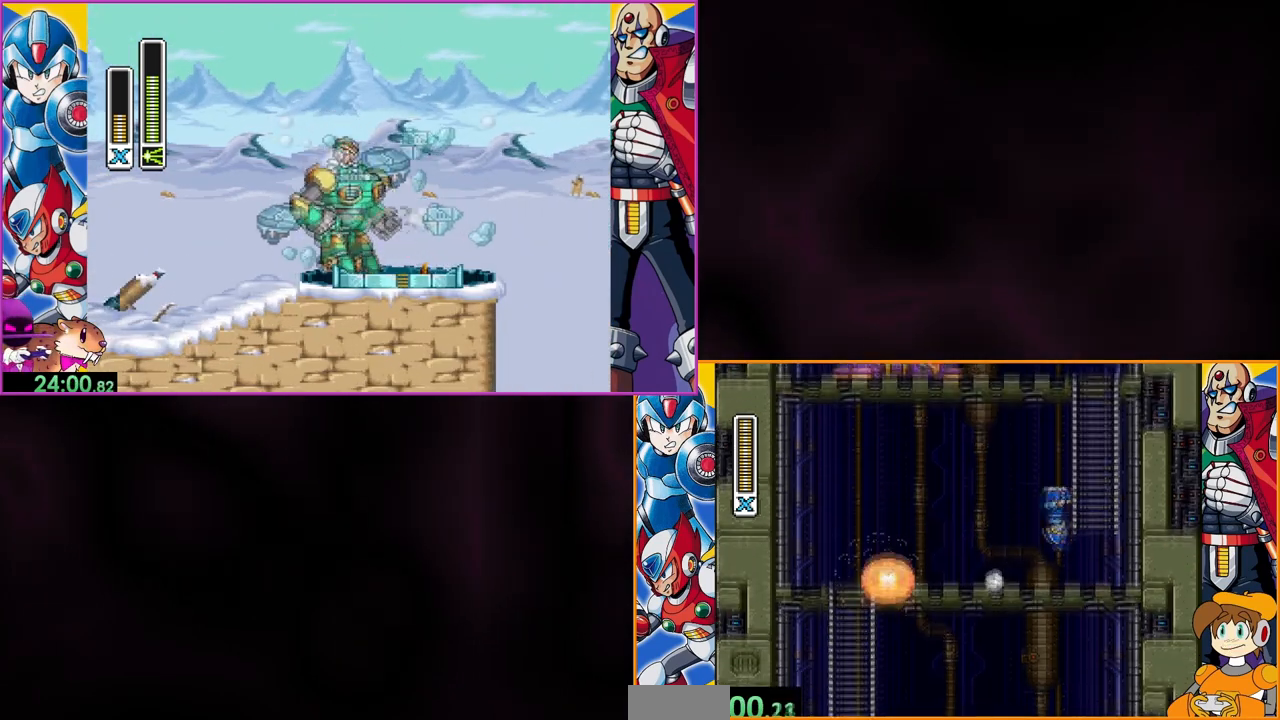
{"buttons": ["DPAD_UP"], "events": [[67, "DPAD_UP", "down"], [100, "DPAD_RIGHT", "up"], [200, "B", "up"]]}
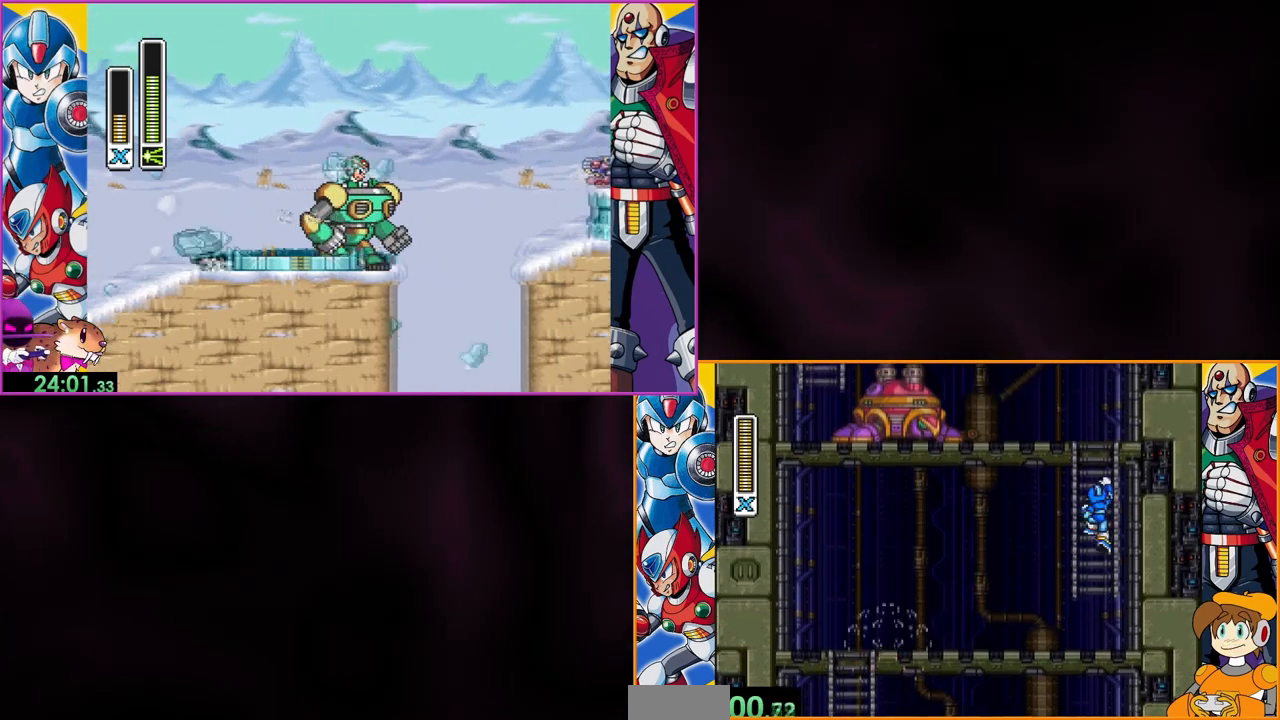
{"buttons": ["DPAD_UP"], "events": []}
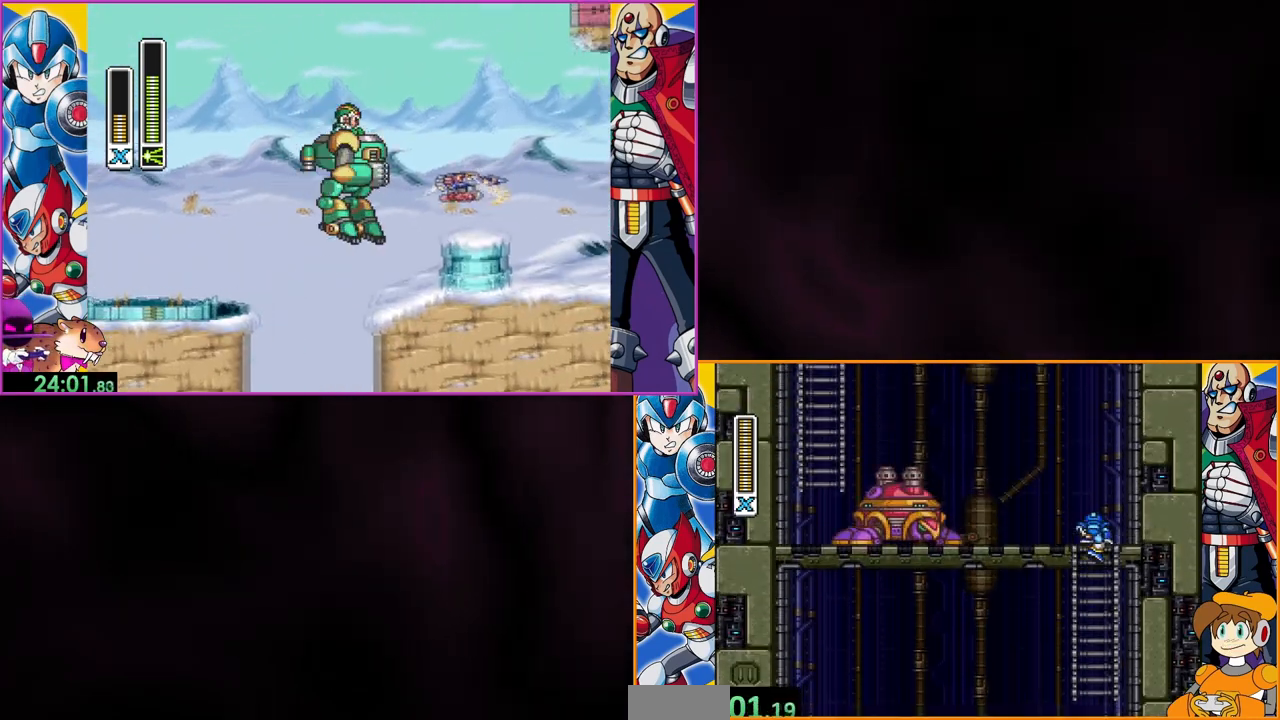
{"buttons": ["Y"], "events": [[167, "DPAD_UP", "up"], [233, "DPAD_LEFT", "down"], [333, "DPAD_LEFT", "up"], [333, "Y", "down"], [367, "Y", "up"], [467, "Y", "down"]]}
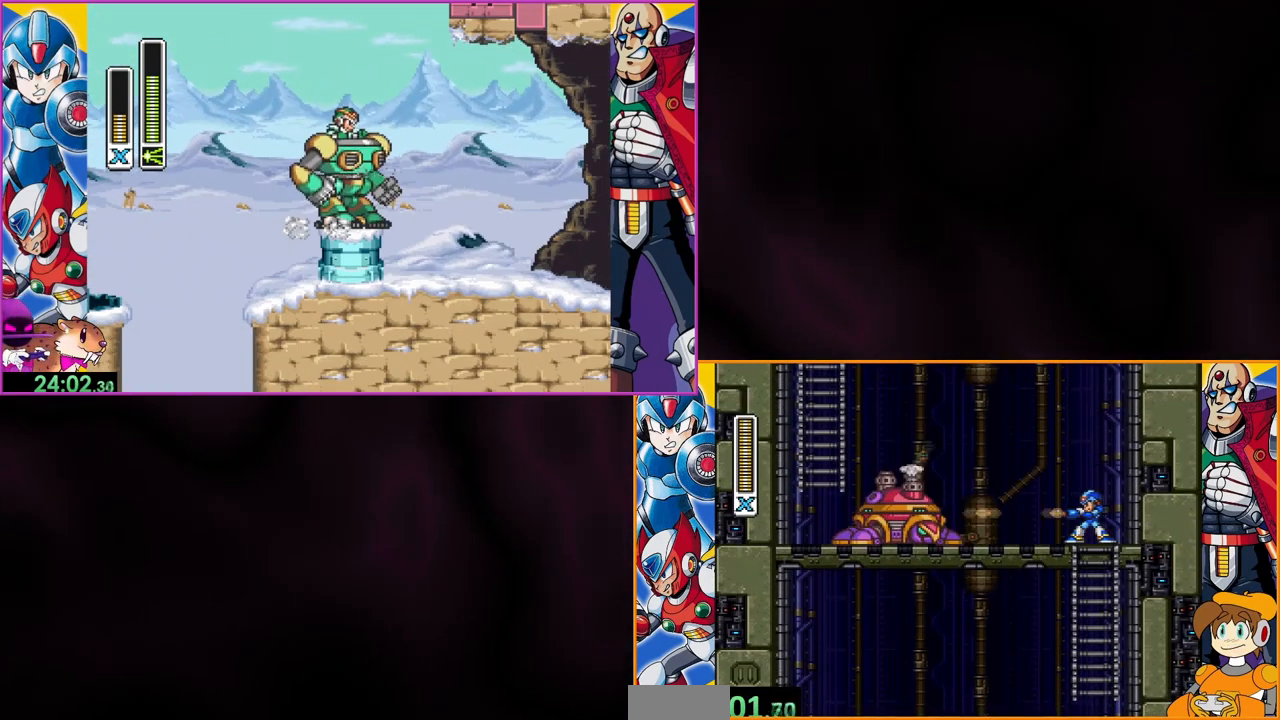
{"buttons": [], "events": [[33, "Y", "up"], [100, "Y", "down"], [167, "Y", "up"], [267, "Y", "down"], [333, "Y", "up"], [400, "Y", "down"], [500, "Y", "up"]]}
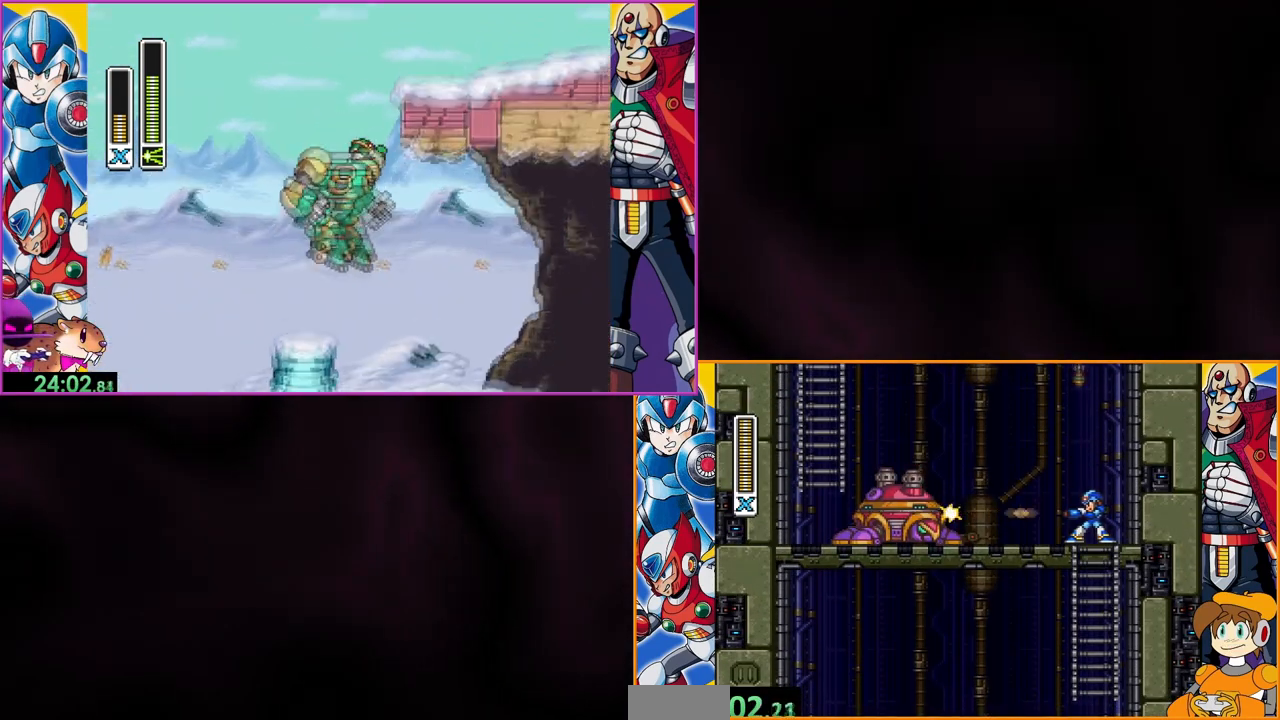
{"buttons": ["Y", "DPAD_LEFT"], "events": [[67, "Y", "down"], [100, "Y", "up"], [133, "DPAD_LEFT", "down"], [167, "Y", "down"], [333, "DPAD_LEFT", "up"], [400, "Y", "up"], [467, "Y", "down"], [500, "DPAD_LEFT", "down"]]}
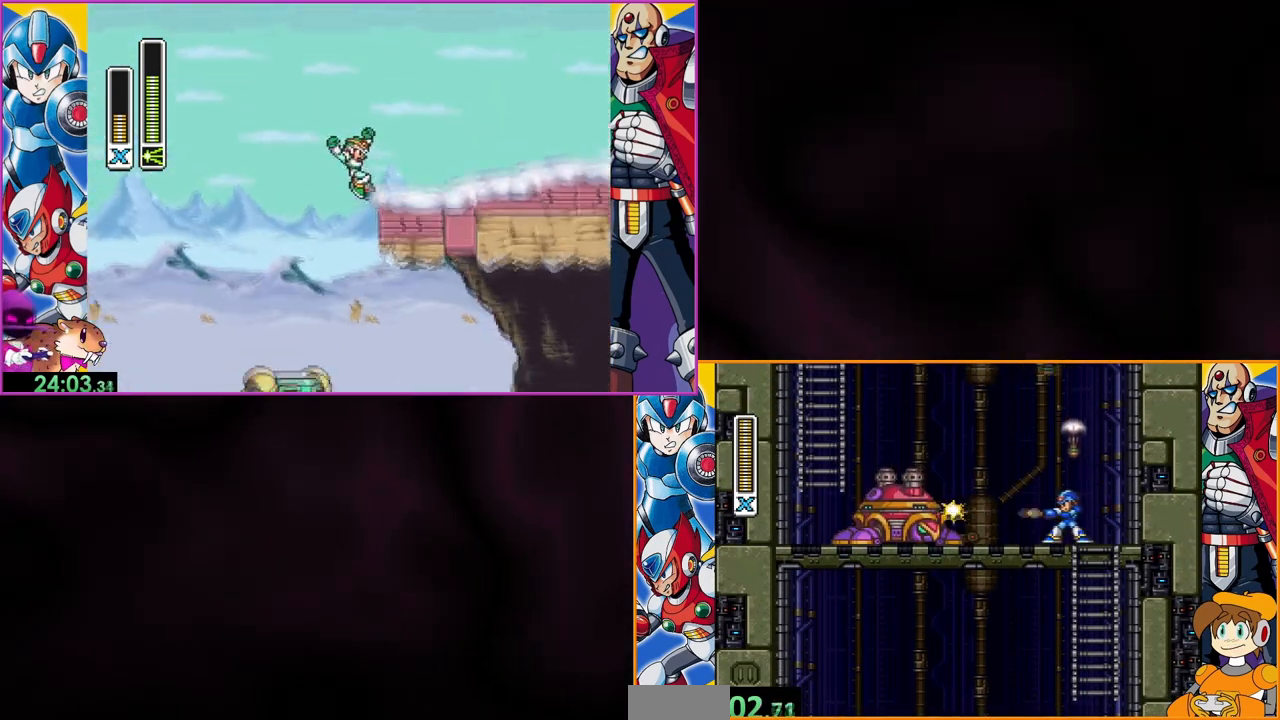
{"buttons": ["DPAD_LEFT"], "events": [[33, "Y", "up"], [100, "Y", "down"], [167, "Y", "up"], [200, "DPAD_LEFT", "up"], [267, "Y", "down"], [333, "Y", "up"], [367, "DPAD_LEFT", "down"], [400, "Y", "down"], [467, "Y", "up"]]}
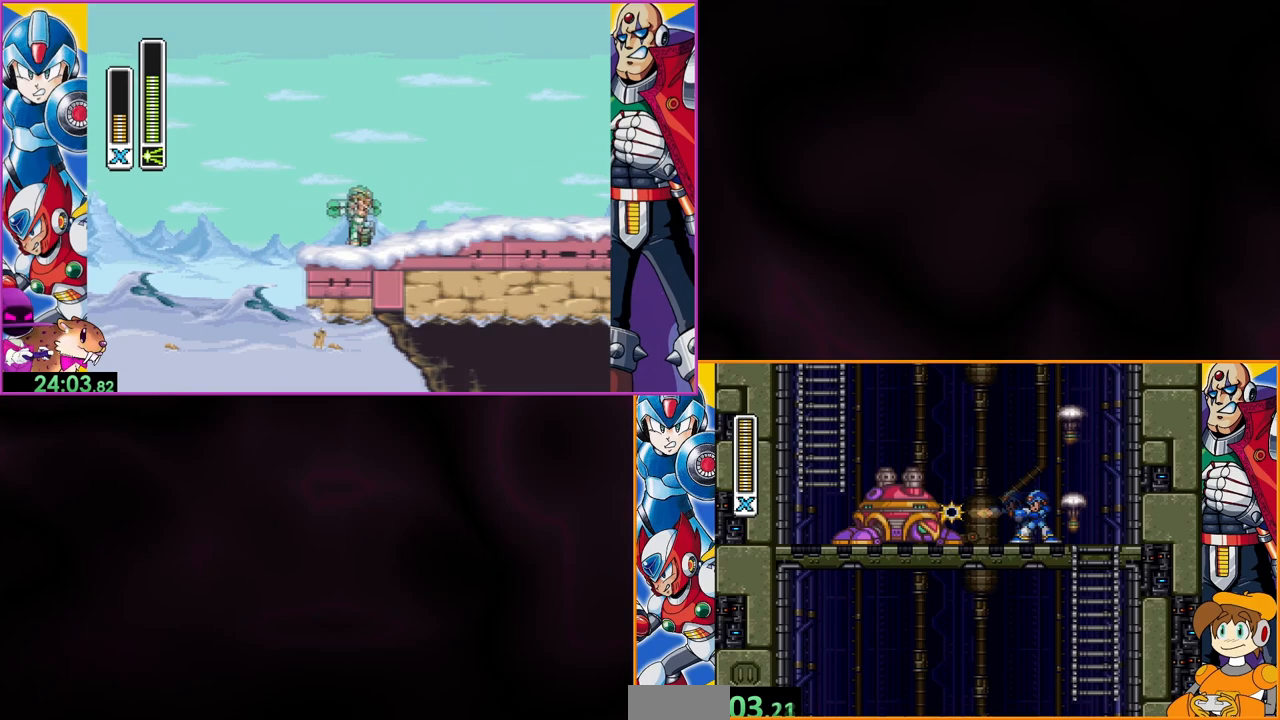
{"buttons": ["Y"], "events": [[33, "Y", "down"], [67, "DPAD_LEFT", "up"], [133, "Y", "up"], [200, "Y", "down"], [267, "Y", "up"], [333, "Y", "down"], [400, "Y", "up"], [500, "Y", "down"]]}
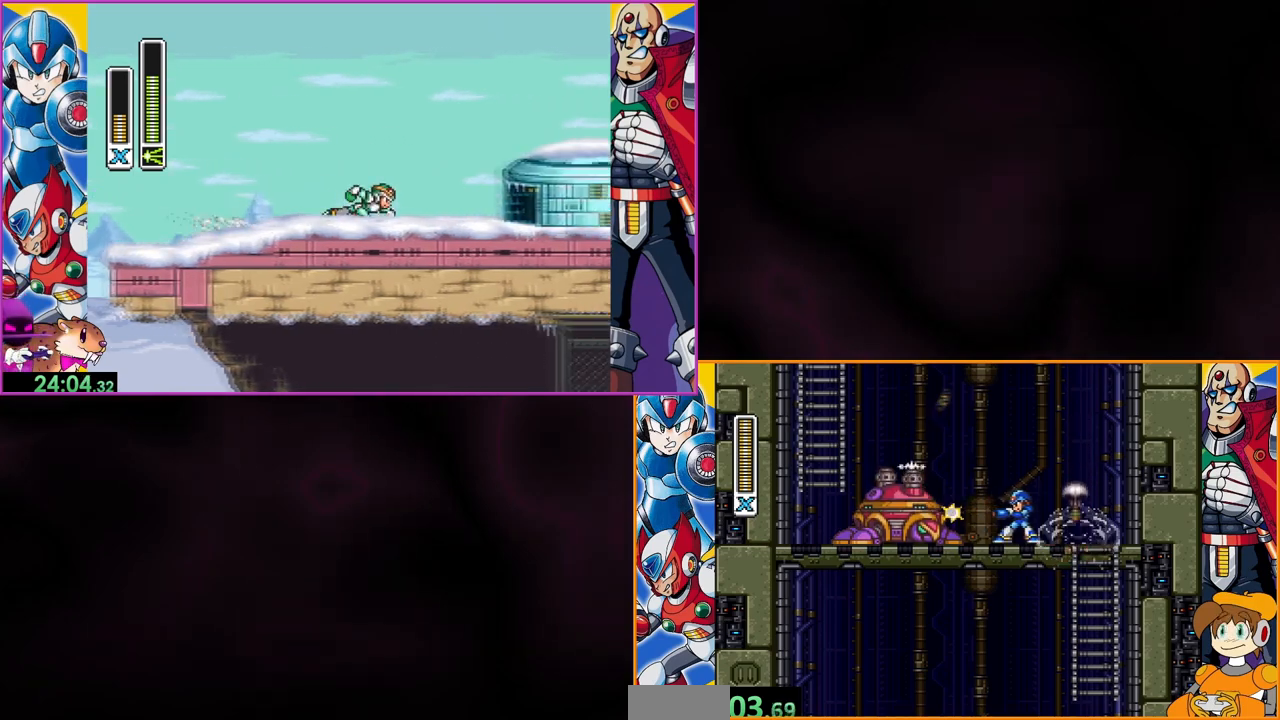
{"buttons": ["Y", "DPAD_LEFT"], "events": [[67, "Y", "up"], [133, "Y", "down"], [200, "Y", "up"], [267, "Y", "down"], [367, "Y", "up"], [433, "DPAD_LEFT", "down"], [433, "Y", "down"]]}